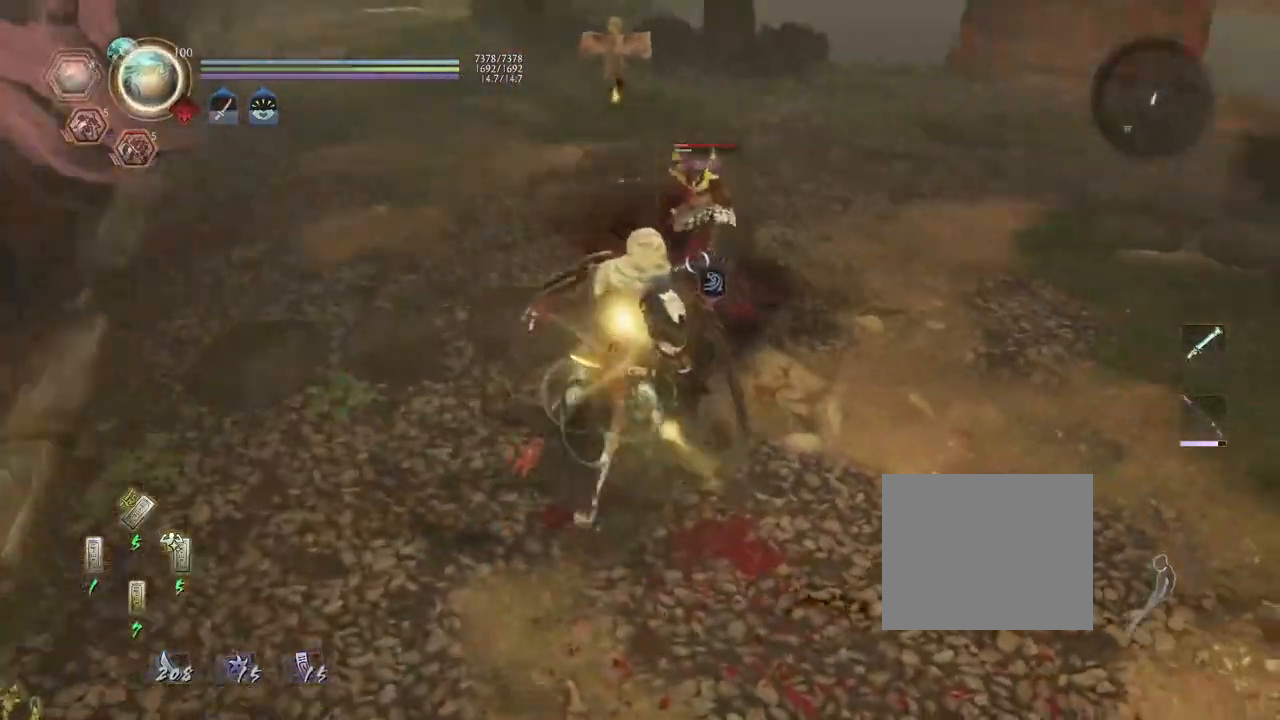
Gameplay with a controller (PlayStation layout); each line is a JSON object with the inputs held at the frame after it (dt_ms = milliseconds from this image to that frame). "events" lists button and stick changes between this image and that frame as [ms after this image, input, new state], when the widget could be followed in between.
{"dt_ms": 500, "buttons": ["SQUARE"], "left_stick": "up", "right_stick": "center", "events": [[67, "left_stick", "right"], [300, "left_stick", "up"], [433, "SQUARE", "down"]]}
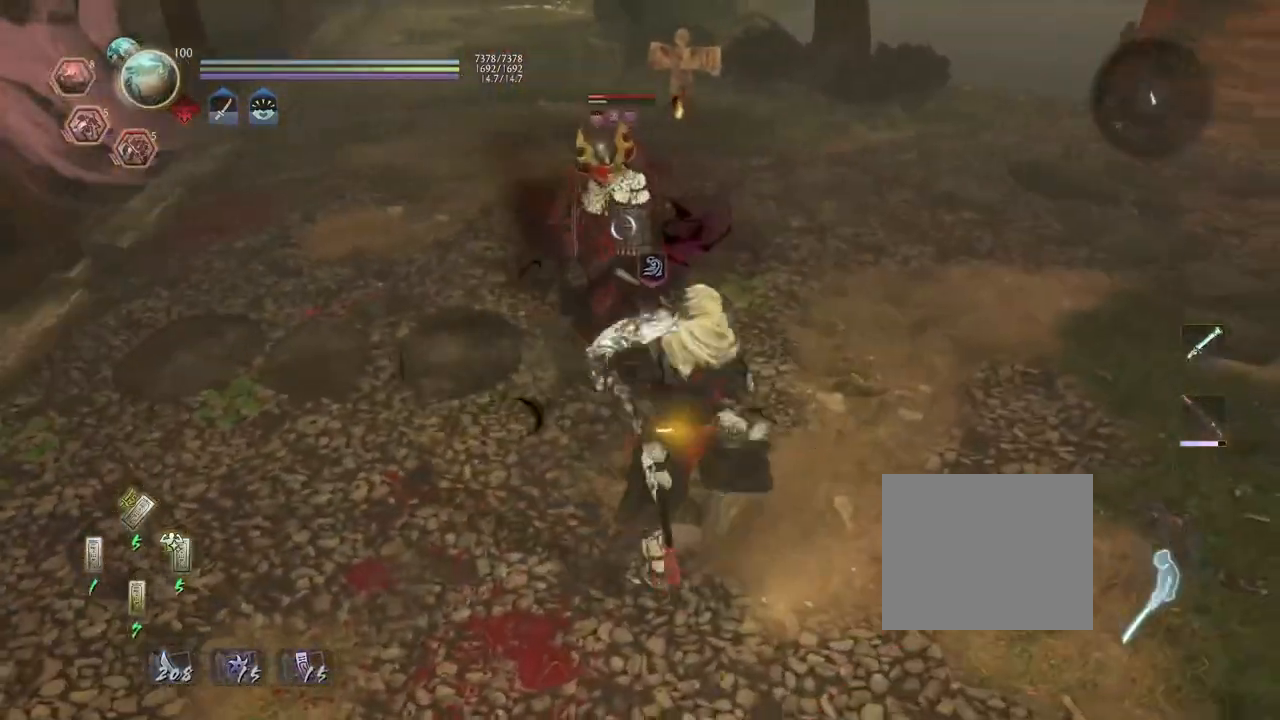
{"dt_ms": 500, "buttons": [], "left_stick": "up", "right_stick": "center", "events": [[17, "SQUARE", "up"], [200, "CROSS", "down"], [283, "CROSS", "up"], [367, "CROSS", "down"], [500, "CROSS", "up"]]}
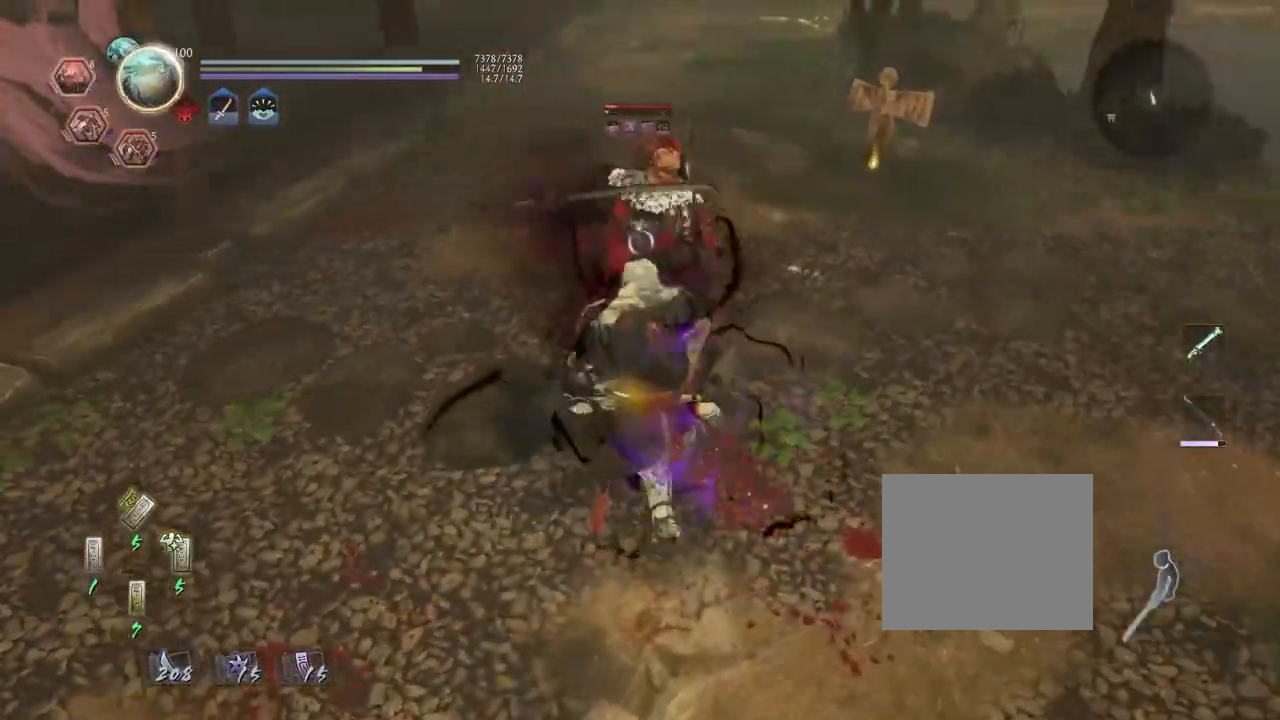
{"dt_ms": 500, "buttons": [], "left_stick": "up", "right_stick": "center", "events": [[317, "R1", "down"], [367, "CROSS", "down"], [467, "R1", "up"], [483, "CROSS", "up"]]}
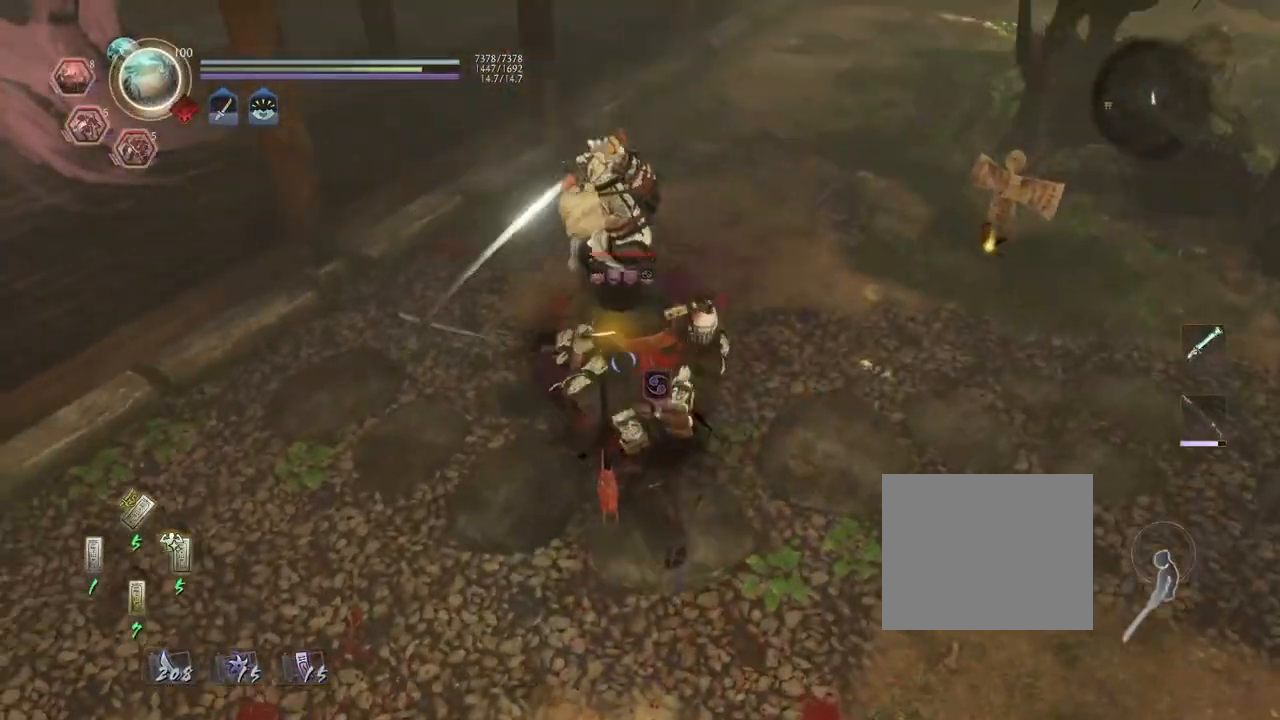
{"dt_ms": 500, "buttons": [], "left_stick": "up", "right_stick": "center", "events": [[367, "CROSS", "down"], [483, "CROSS", "up"]]}
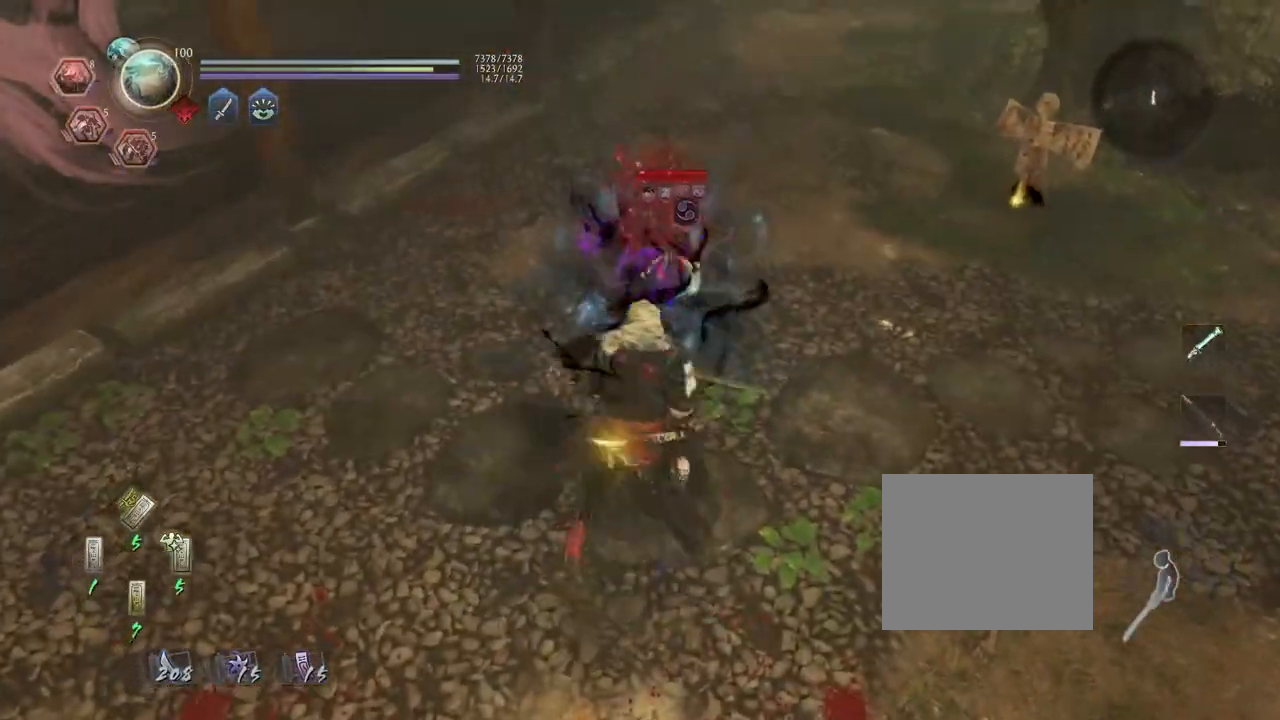
{"dt_ms": 500, "buttons": ["TRIANGLE"], "left_stick": "center", "right_stick": "center", "events": [[67, "left_stick", "center"], [117, "TRIANGLE", "down"]]}
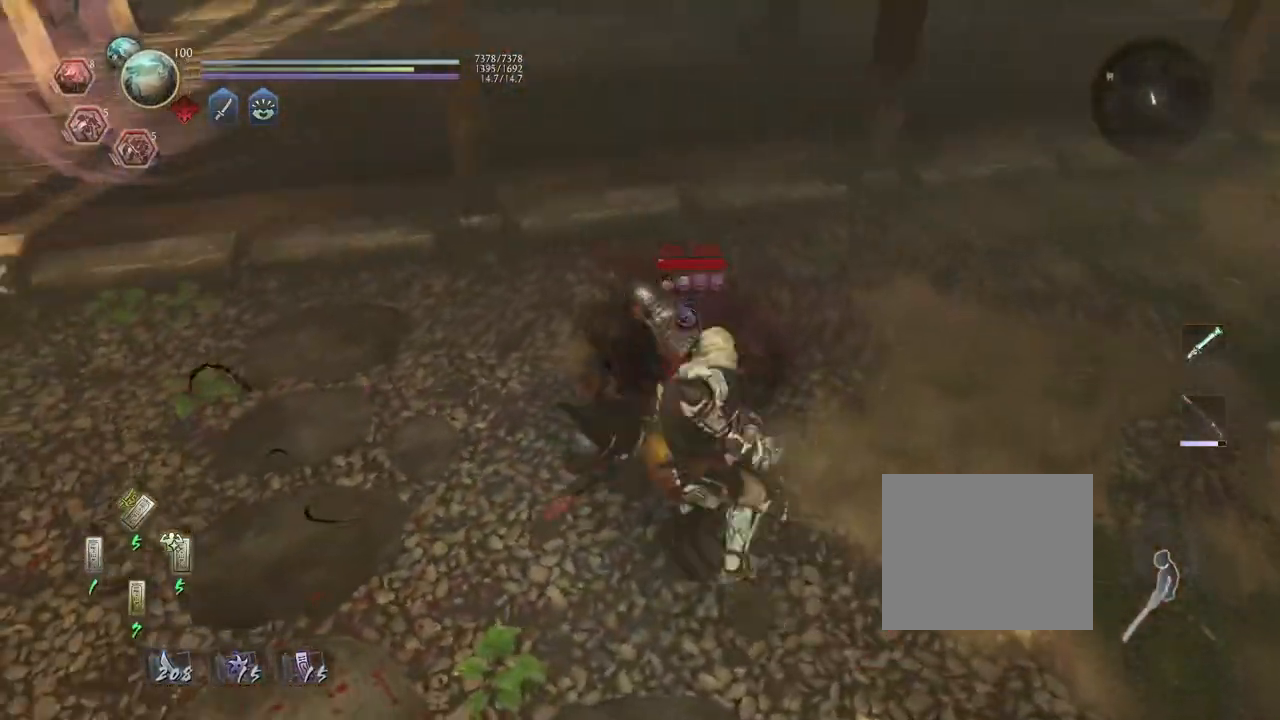
{"dt_ms": 500, "buttons": [], "left_stick": "center", "right_stick": "center", "events": [[50, "TRIANGLE", "up"]]}
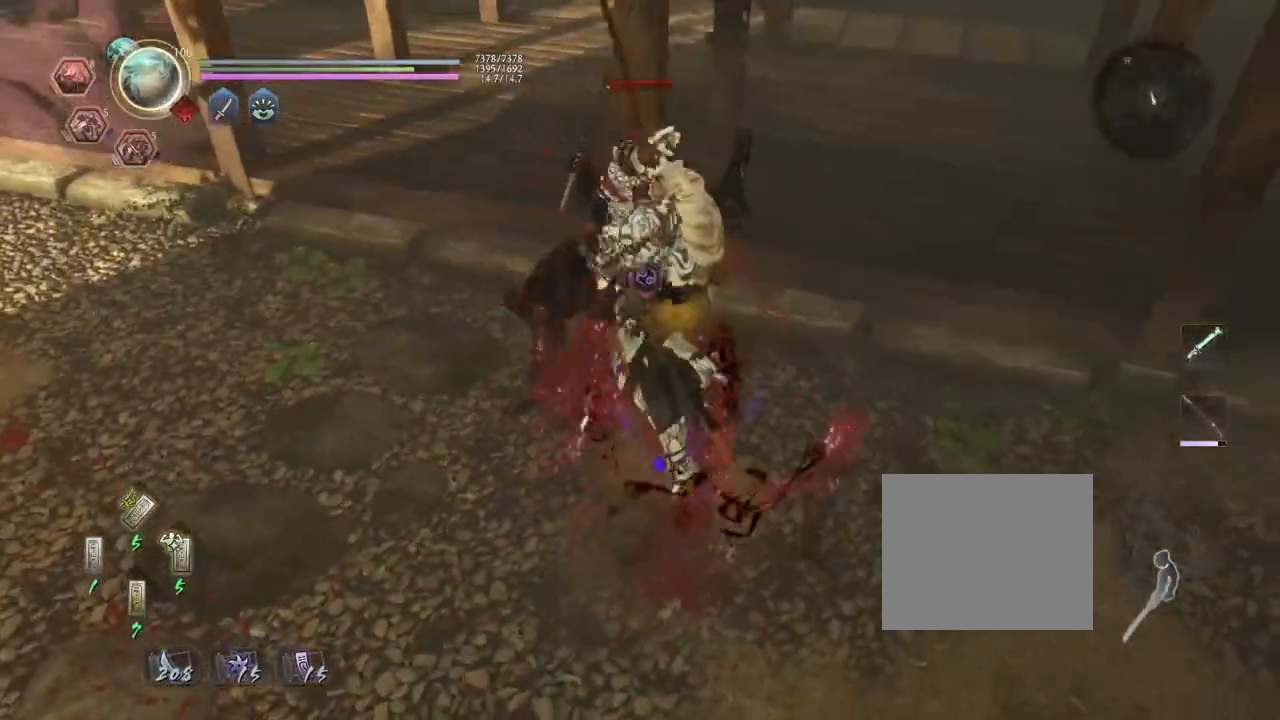
{"dt_ms": 500, "buttons": [], "left_stick": "center", "right_stick": "center", "events": []}
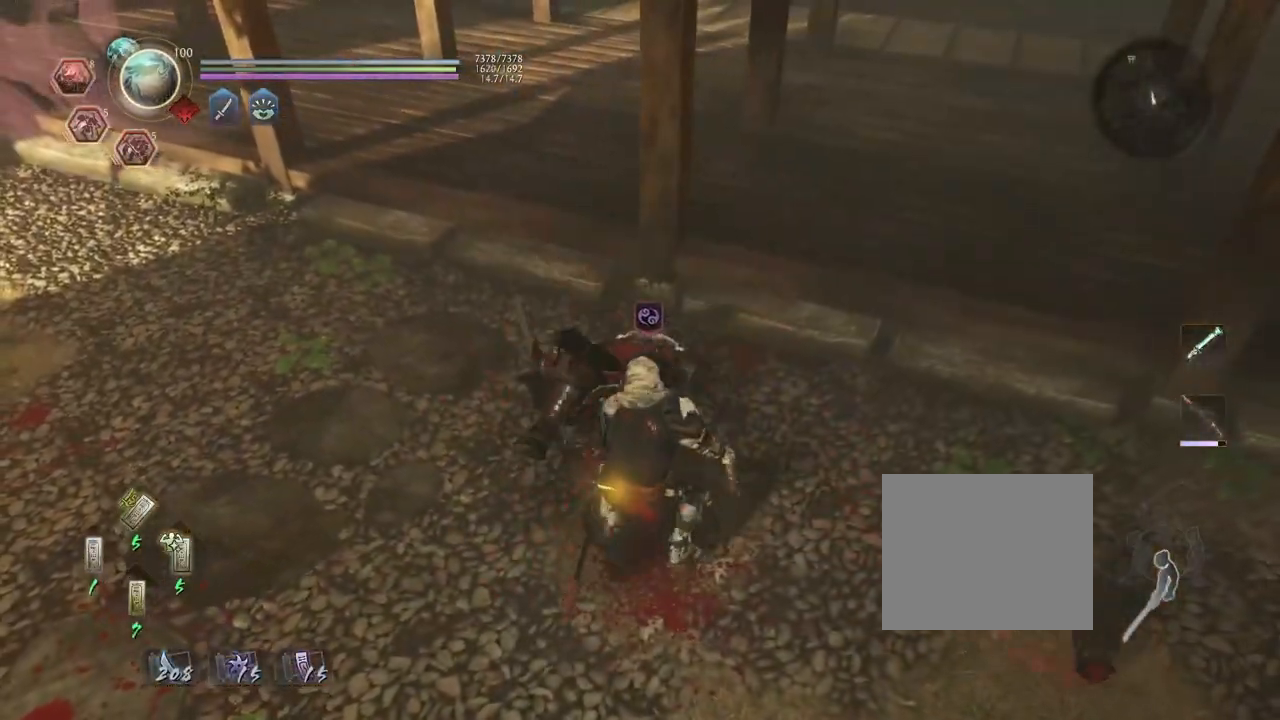
{"dt_ms": 500, "buttons": [], "left_stick": "right", "right_stick": "right", "events": [[167, "left_stick", "down-right"], [200, "right_stick", "right"], [450, "left_stick", "right"]]}
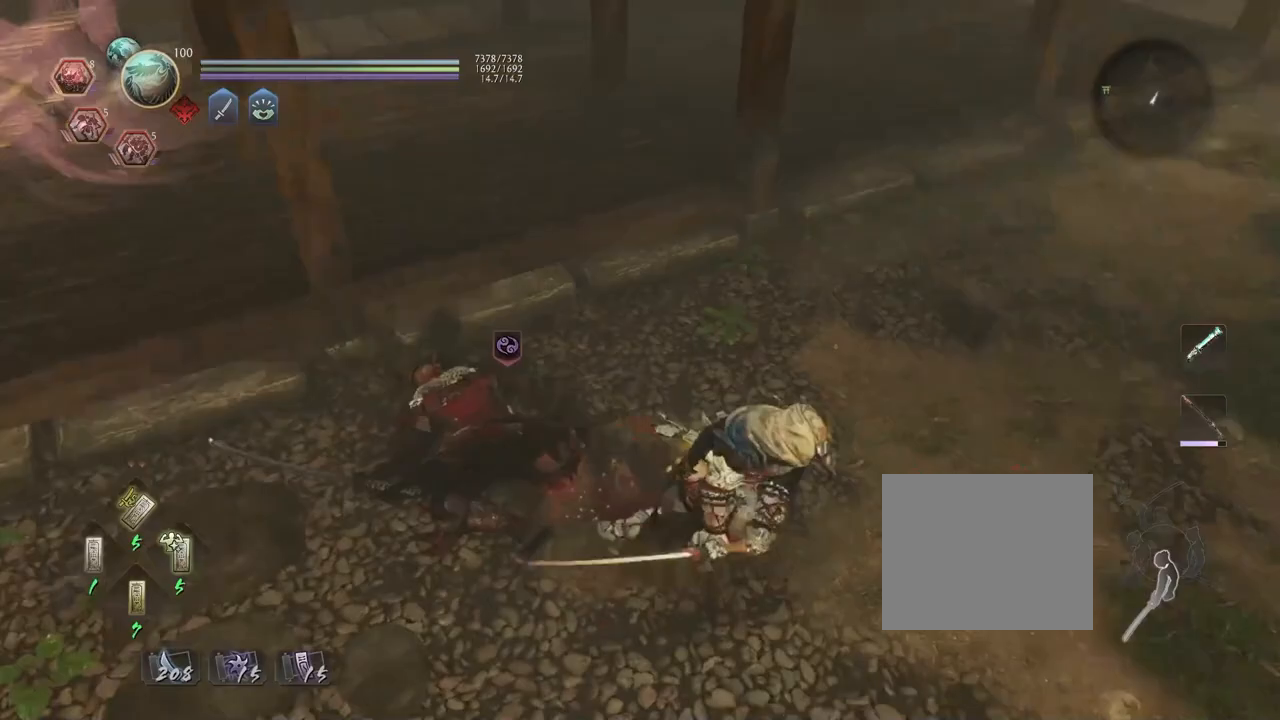
{"dt_ms": 500, "buttons": ["CIRCLE"], "left_stick": "up-right", "right_stick": "center", "events": [[50, "left_stick", "up-right"], [400, "right_stick", "center"], [450, "CIRCLE", "down"]]}
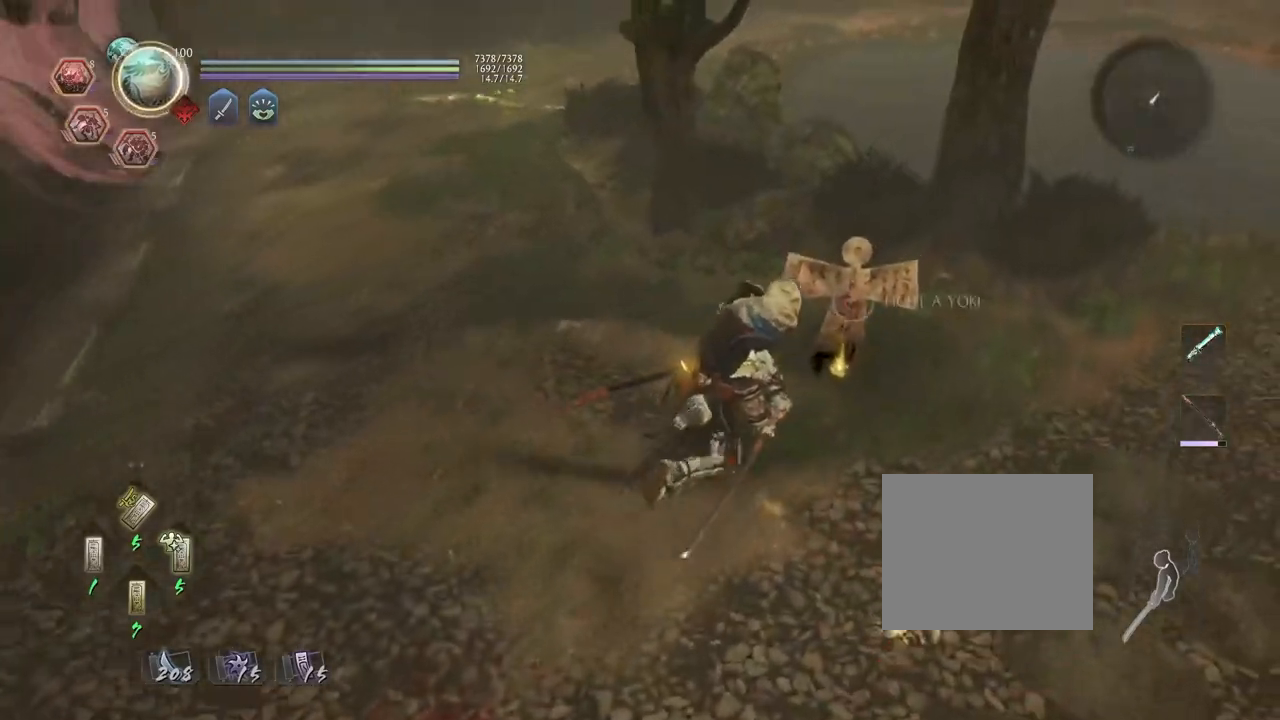
{"dt_ms": 500, "buttons": ["CIRCLE"], "left_stick": "center", "right_stick": "center", "events": [[50, "left_stick", "center"]]}
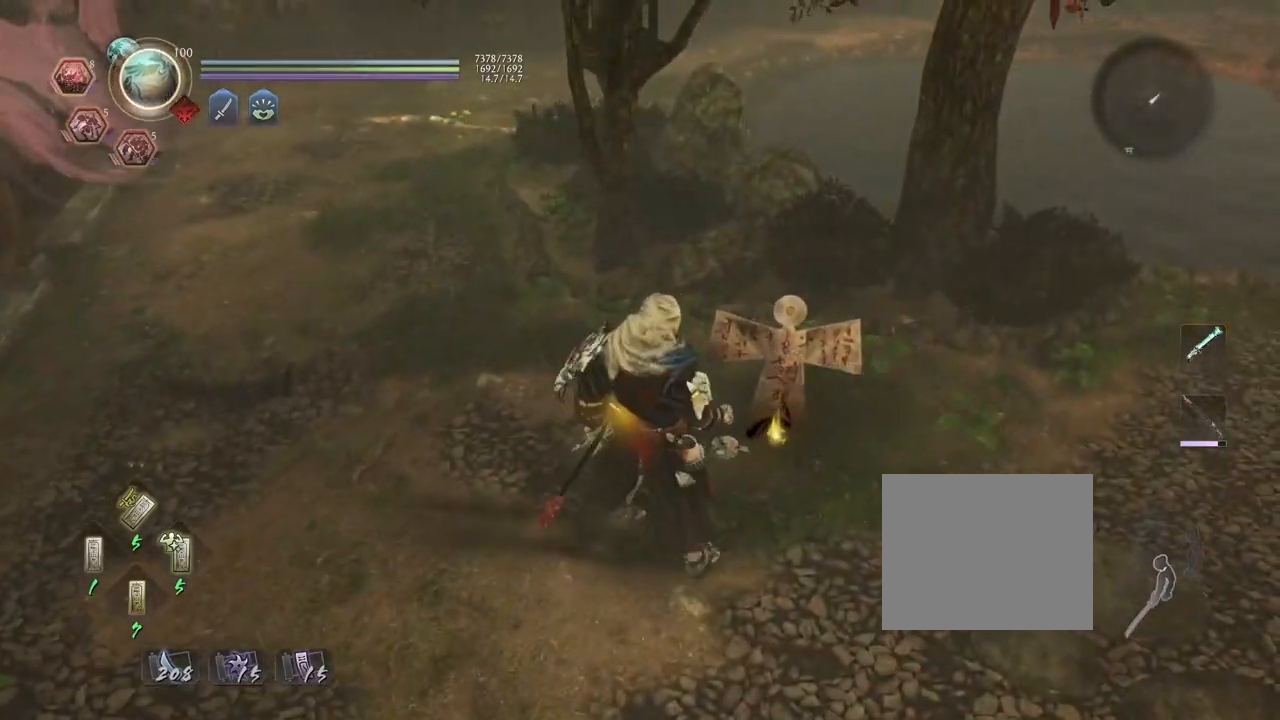
{"dt_ms": 500, "buttons": [], "left_stick": "center", "right_stick": "right", "events": [[233, "CIRCLE", "up"], [383, "right_stick", "right"]]}
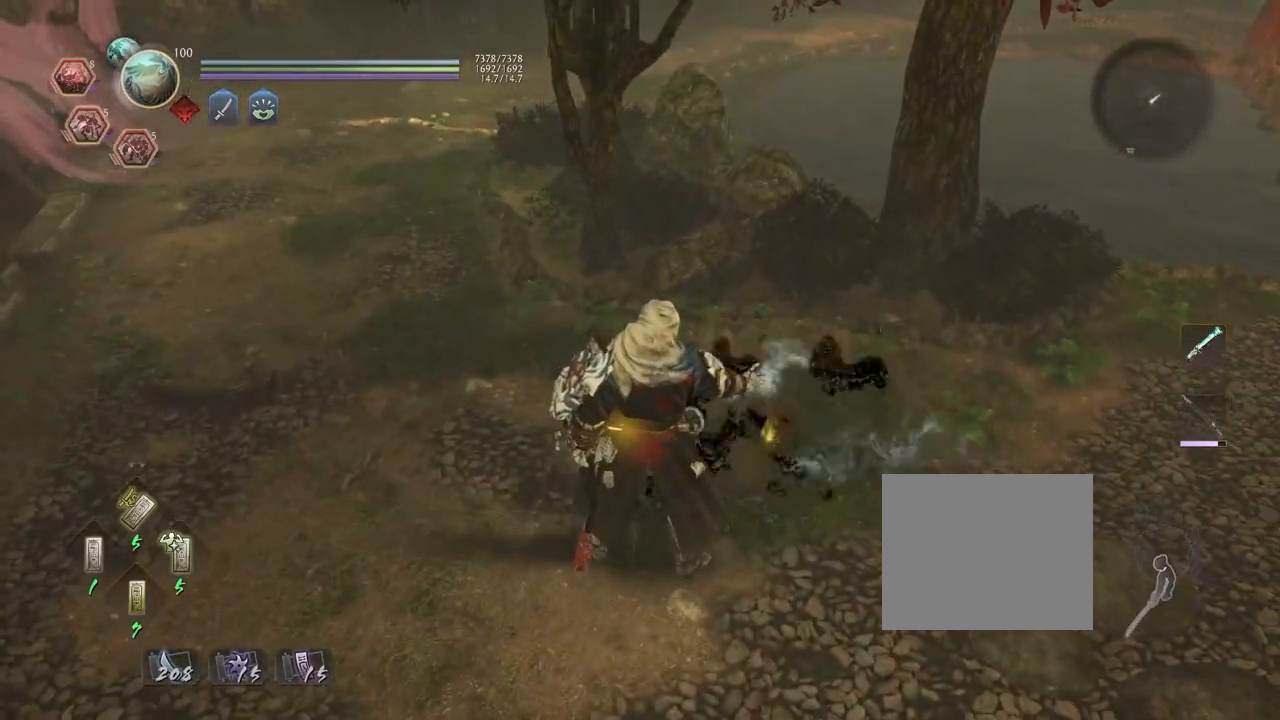
{"dt_ms": 500, "buttons": [], "left_stick": "up", "right_stick": "center", "events": [[67, "right_stick", "center"], [200, "R3", "down"], [317, "R3", "up"], [450, "left_stick", "up"]]}
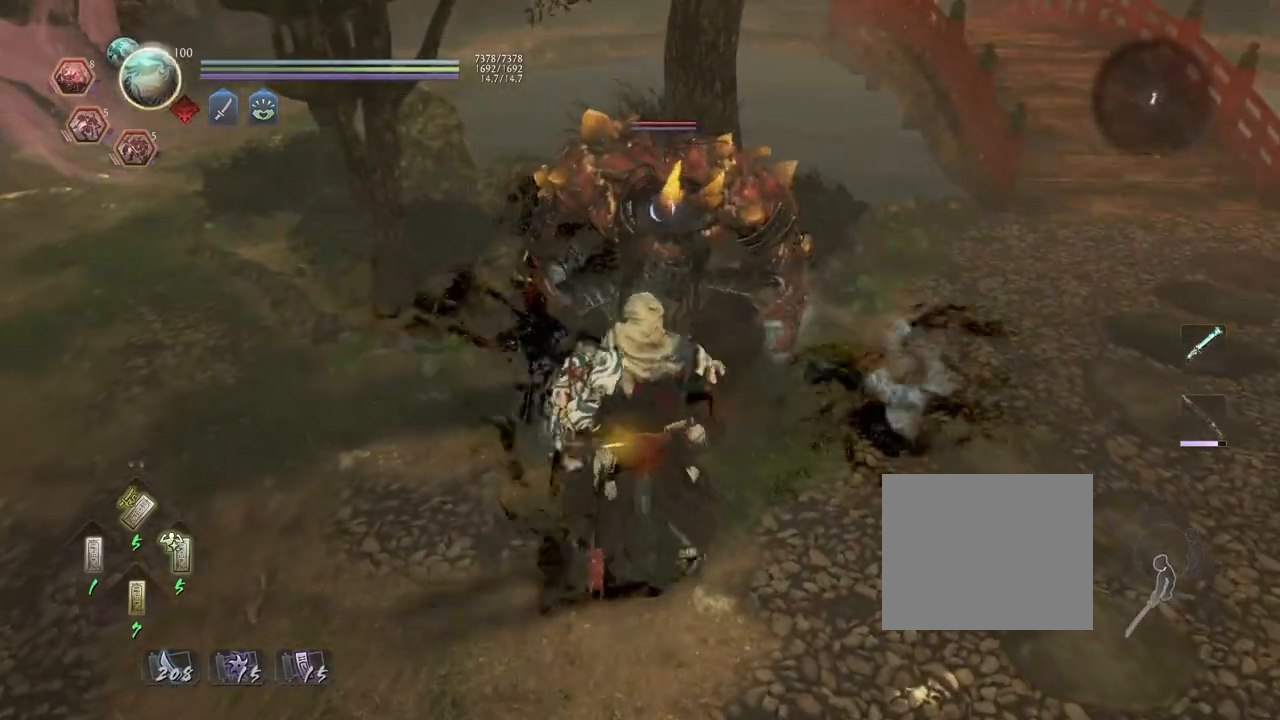
{"dt_ms": 500, "buttons": ["TRIANGLE", "R2"], "left_stick": "up", "right_stick": "center", "events": [[267, "R2", "down"], [317, "TRIANGLE", "down"]]}
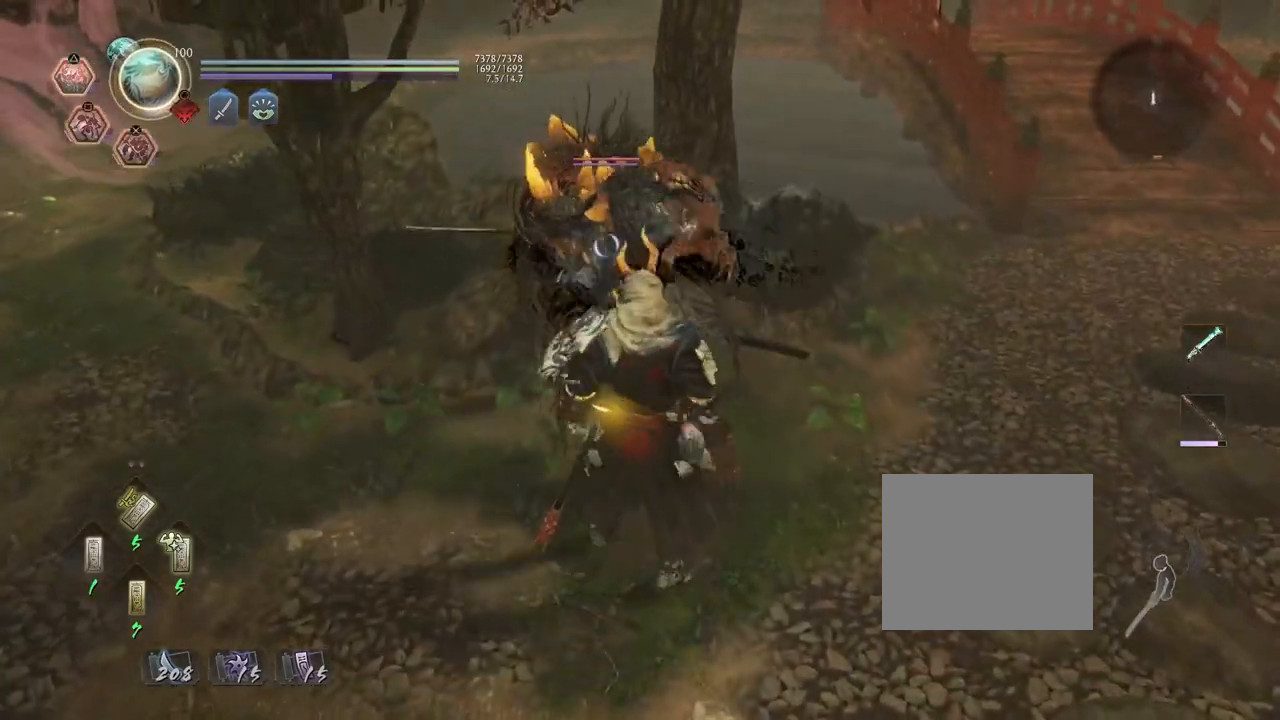
{"dt_ms": 500, "buttons": ["TRIANGLE", "R2"], "left_stick": "up", "right_stick": "center", "events": []}
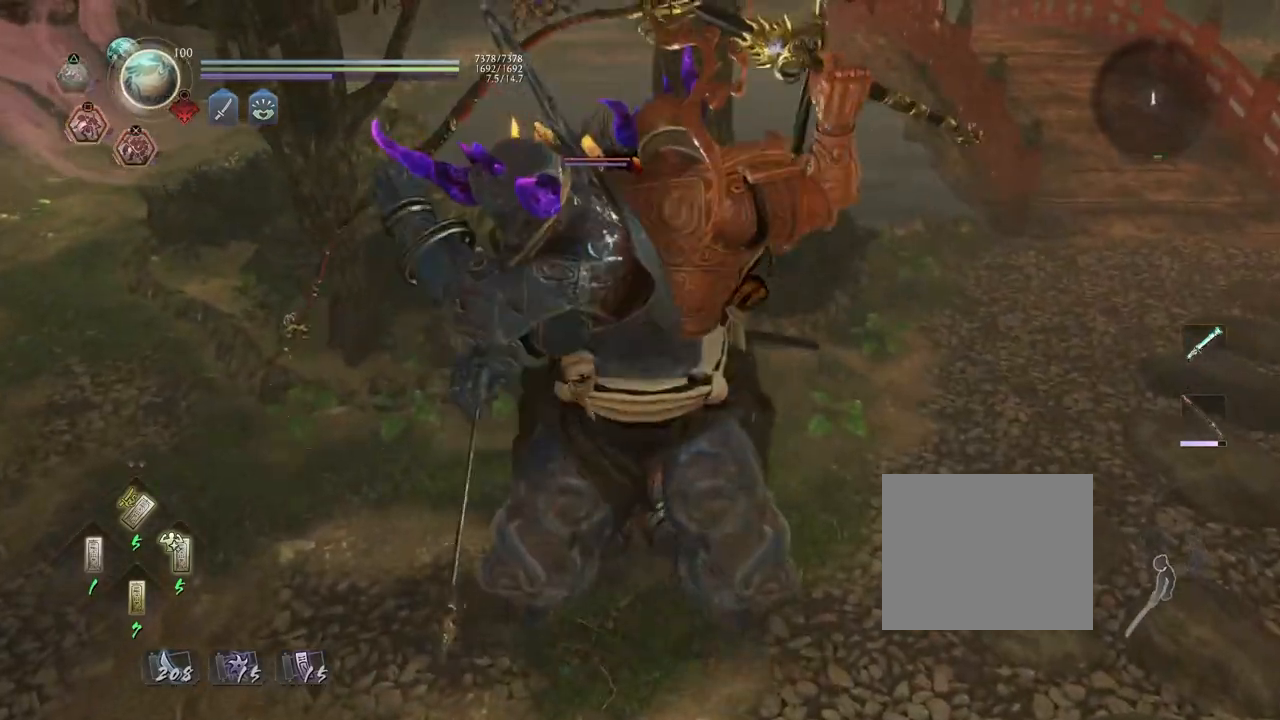
{"dt_ms": 500, "buttons": [], "left_stick": "up", "right_stick": "center", "events": [[267, "TRIANGLE", "up"], [333, "R2", "up"]]}
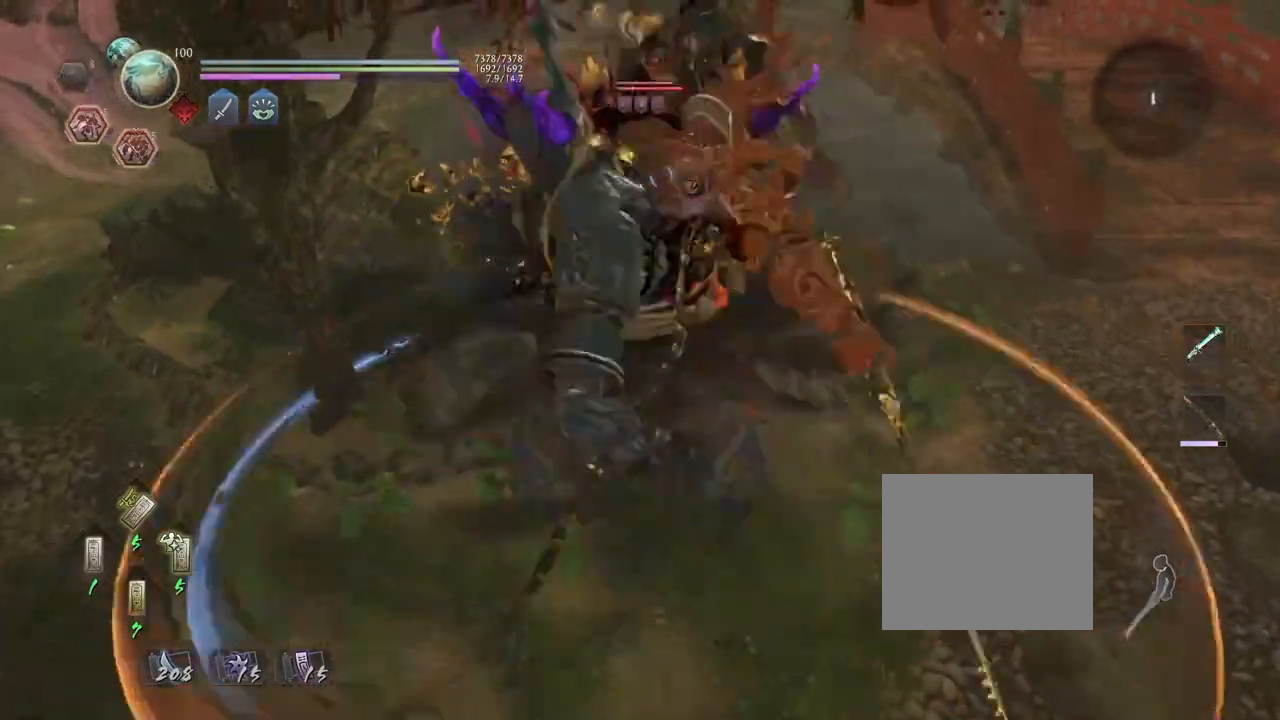
{"dt_ms": 500, "buttons": [], "left_stick": "up", "right_stick": "center", "events": []}
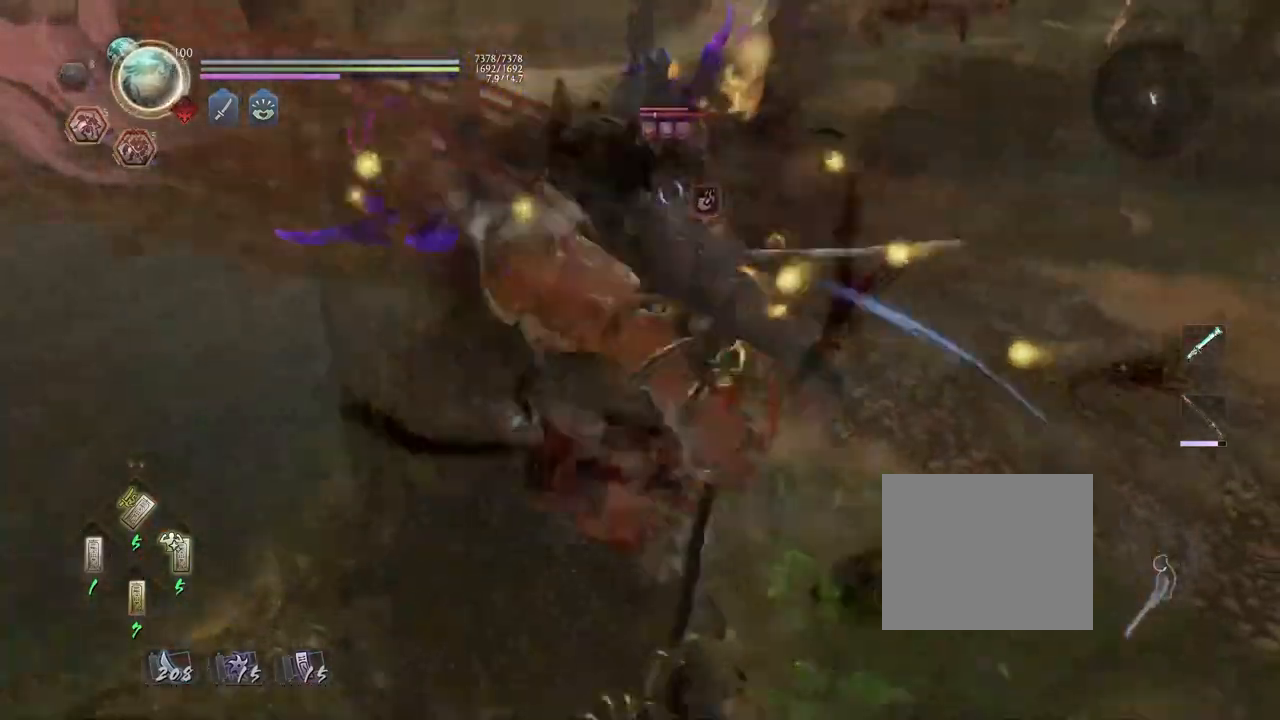
{"dt_ms": 1000, "buttons": [], "left_stick": "up", "right_stick": "center"}
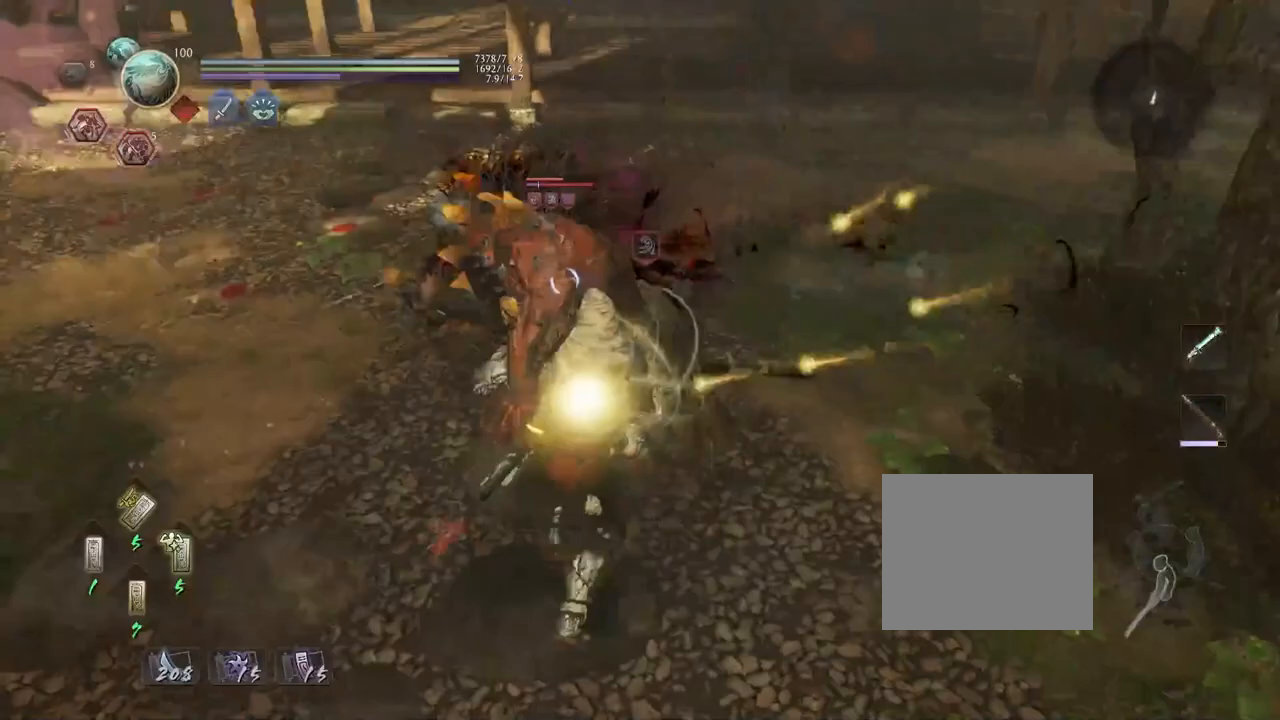
{"dt_ms": 500, "buttons": ["L1"], "left_stick": "up", "right_stick": "center", "events": [[367, "L1", "down"]]}
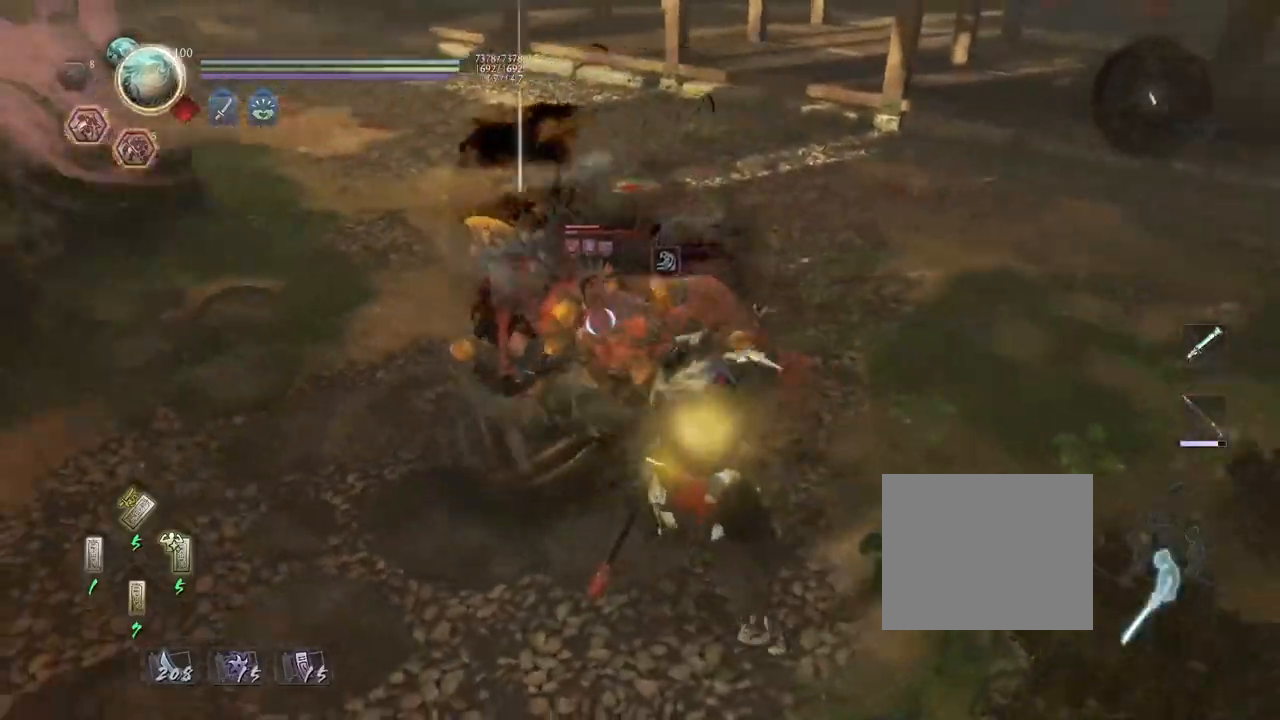
{"dt_ms": 500, "buttons": [], "left_stick": "up", "right_stick": "center", "events": [[33, "CROSS", "down"], [233, "L1", "up"], [417, "CROSS", "up"]]}
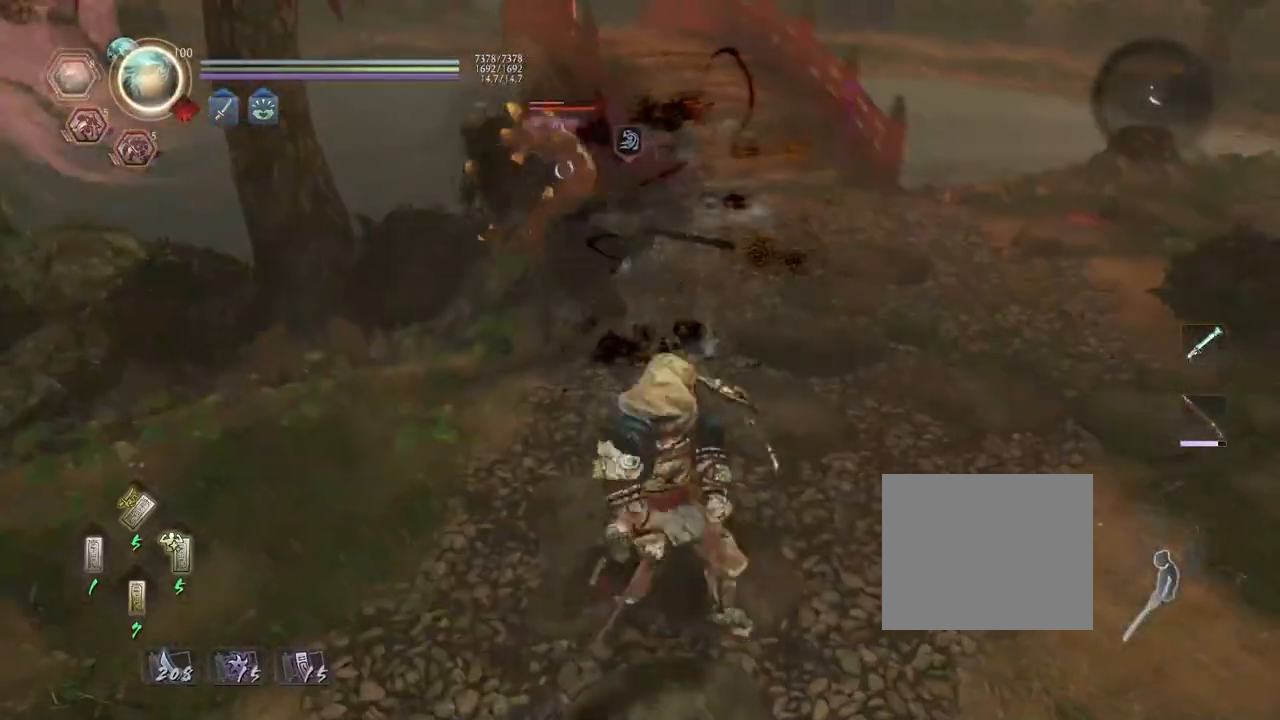
{"dt_ms": 500, "buttons": [], "left_stick": "right", "right_stick": "center", "events": [[300, "left_stick", "center"], [483, "left_stick", "right"]]}
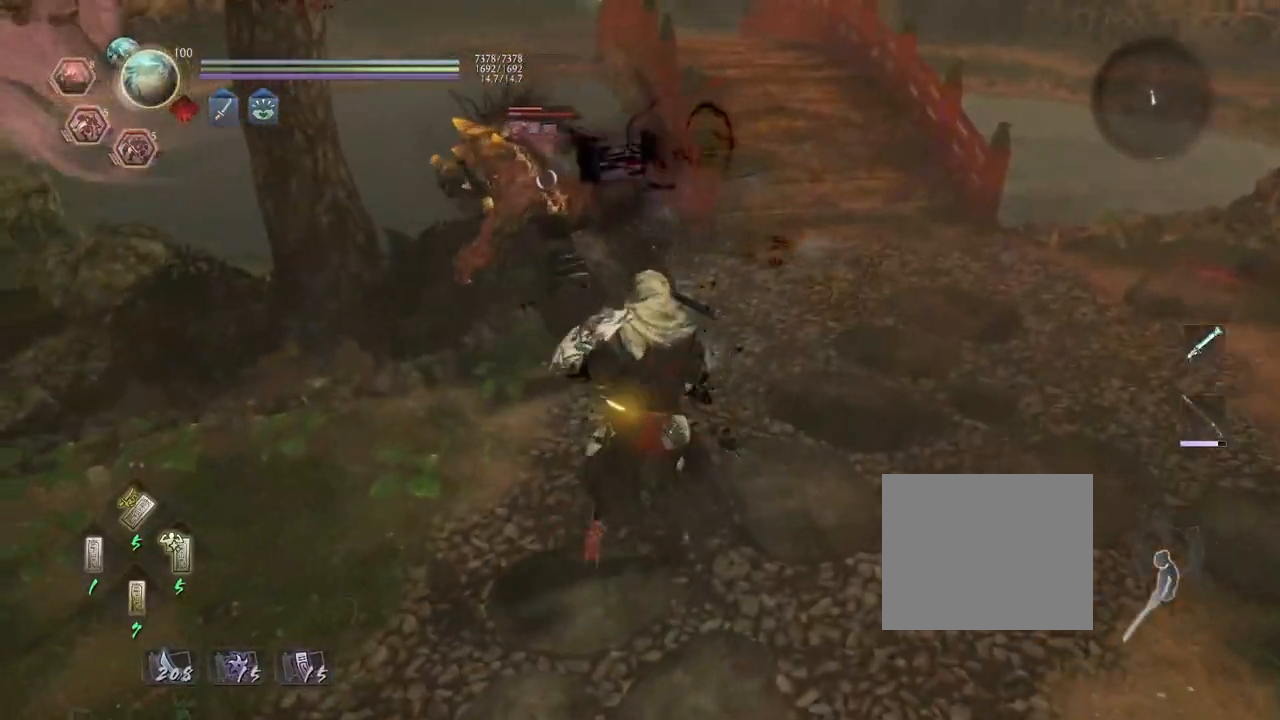
{"dt_ms": 500, "buttons": [], "left_stick": "up", "right_stick": "center", "events": [[383, "left_stick", "up-right"], [500, "left_stick", "up"]]}
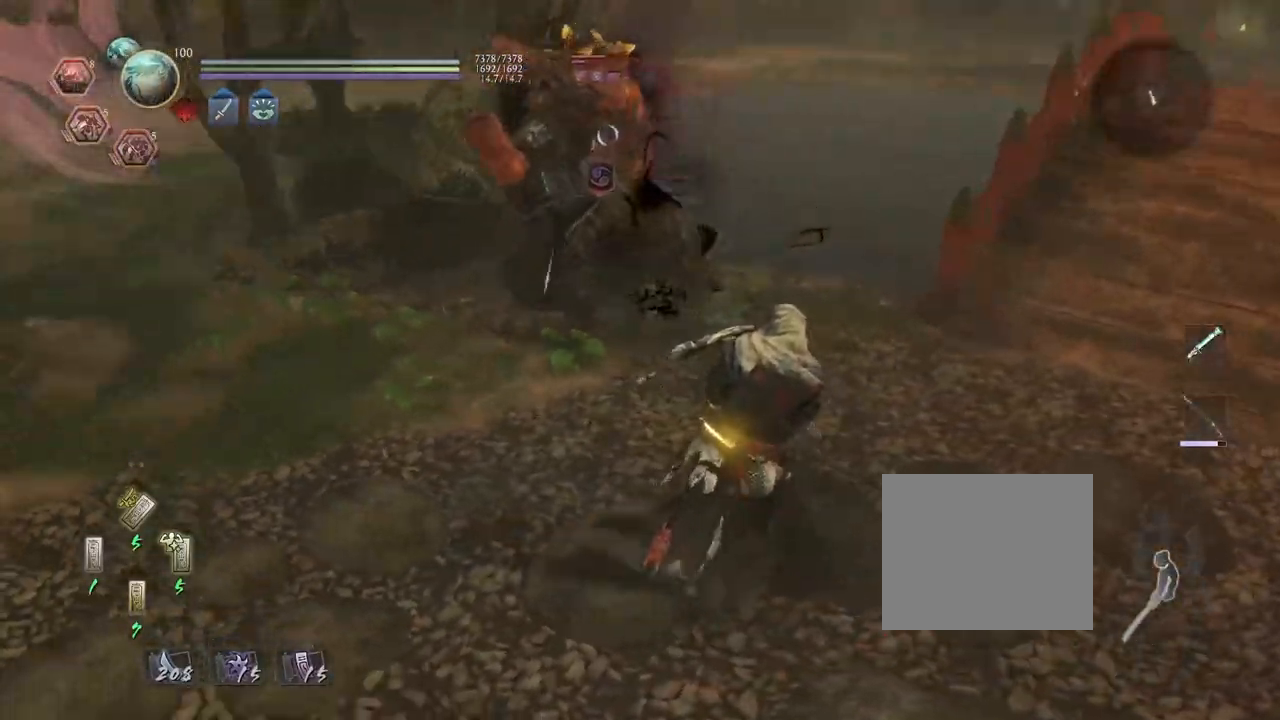
{"dt_ms": 500, "buttons": [], "left_stick": "center", "right_stick": "center", "events": [[183, "R1", "down"], [217, "SQUARE", "down"], [283, "SQUARE", "up"], [300, "R1", "up"], [417, "SQUARE", "down"], [433, "left_stick", "center"], [483, "SQUARE", "up"]]}
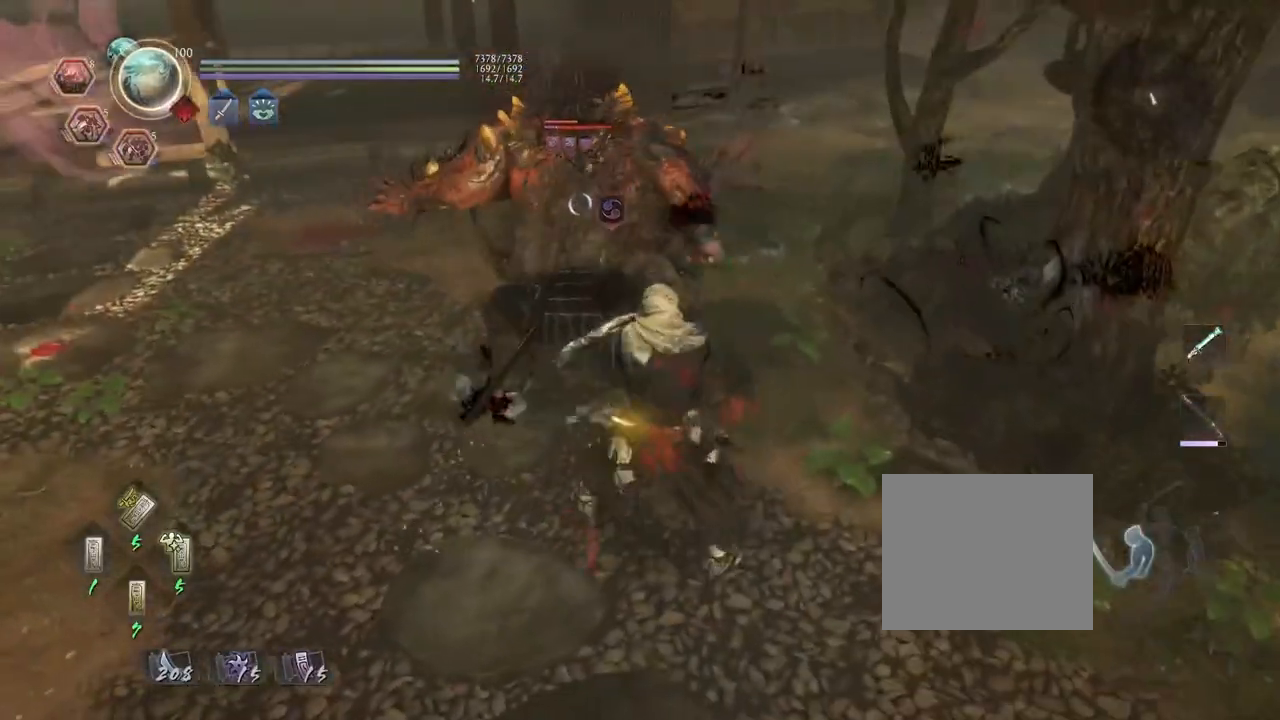
{"dt_ms": 500, "buttons": [], "left_stick": "center", "right_stick": "center", "events": [[150, "TRIANGLE", "down"], [217, "TRIANGLE", "up"], [317, "TRIANGLE", "down"], [400, "TRIANGLE", "up"]]}
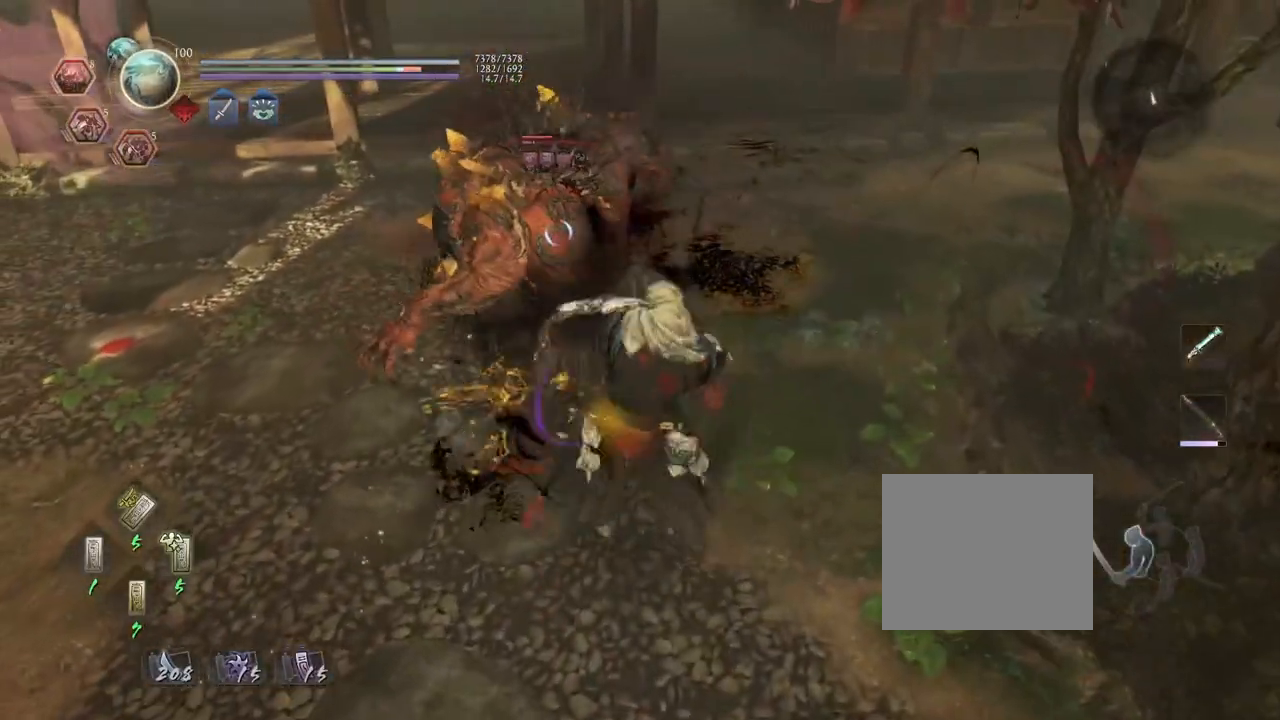
{"dt_ms": 500, "buttons": [], "left_stick": "center", "right_stick": "center", "events": []}
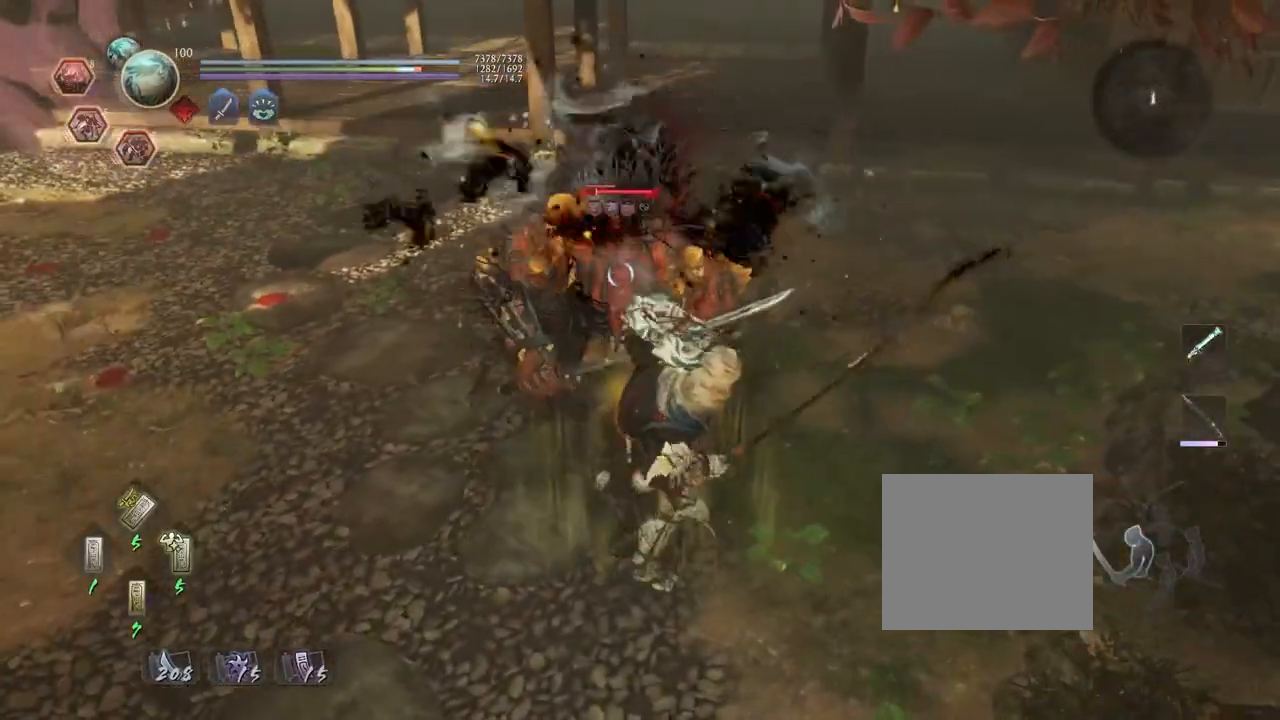
{"dt_ms": 500, "buttons": [], "left_stick": "center", "right_stick": "center", "events": [[50, "R1", "down"], [83, "CROSS", "down"], [200, "CROSS", "up"], [217, "L1", "down"], [217, "R1", "up"], [217, "left_stick", "up"], [317, "TRIANGLE", "down"], [400, "L1", "up"], [417, "left_stick", "center"], [433, "TRIANGLE", "up"]]}
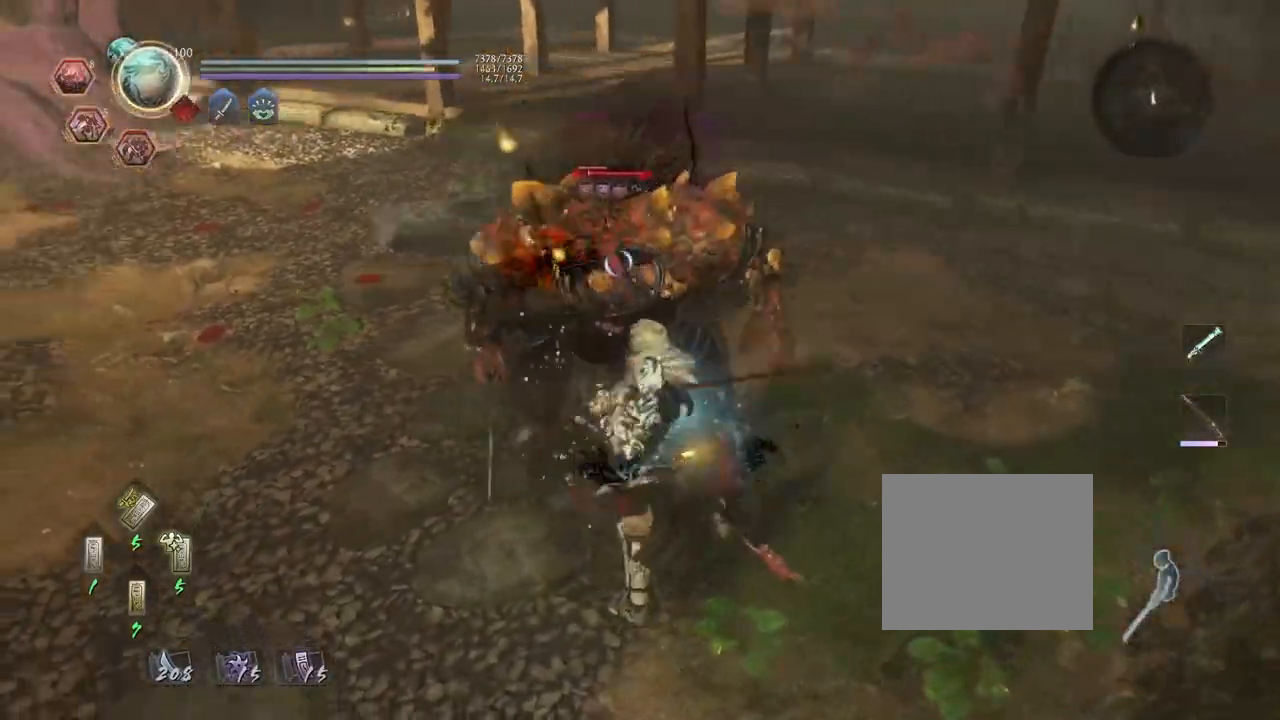
{"dt_ms": 500, "buttons": [], "left_stick": "center", "right_stick": "center", "events": []}
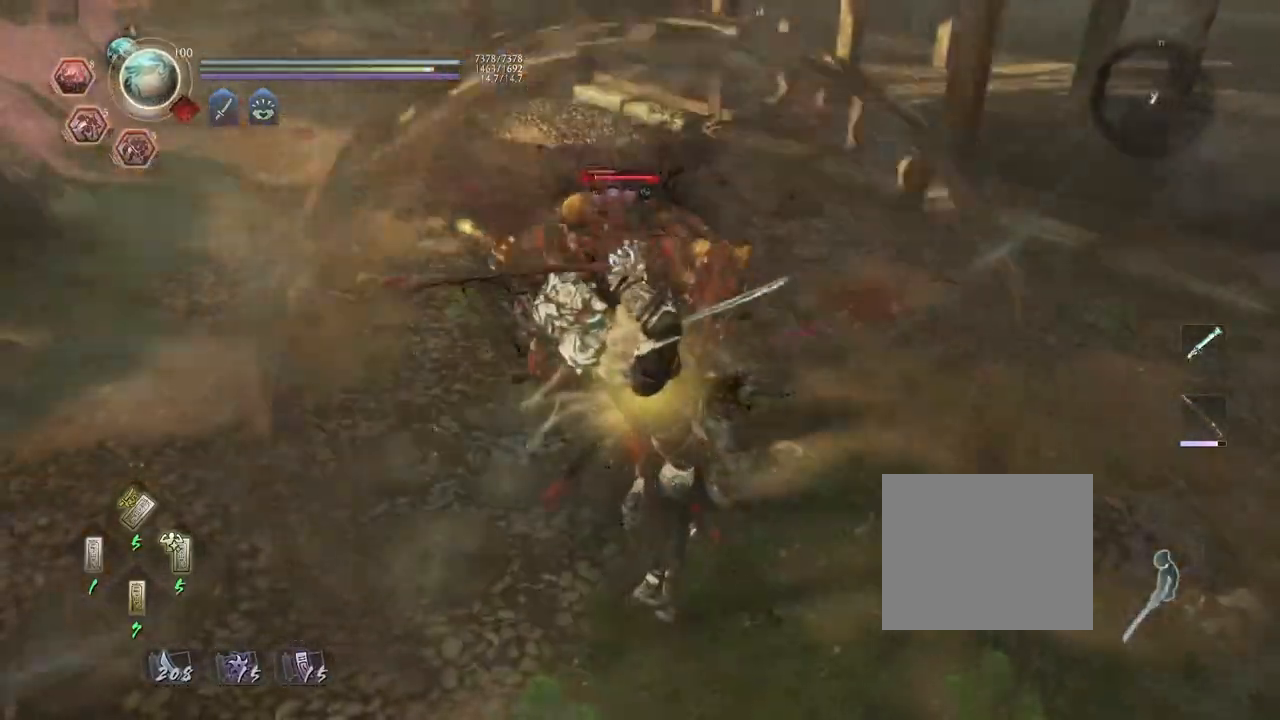
{"dt_ms": 500, "buttons": [], "left_stick": "center", "right_stick": "center", "events": [[233, "R1", "down"], [267, "SQUARE", "down"], [333, "SQUARE", "up"], [333, "TRIANGLE", "down"], [417, "R1", "up"], [417, "TRIANGLE", "up"]]}
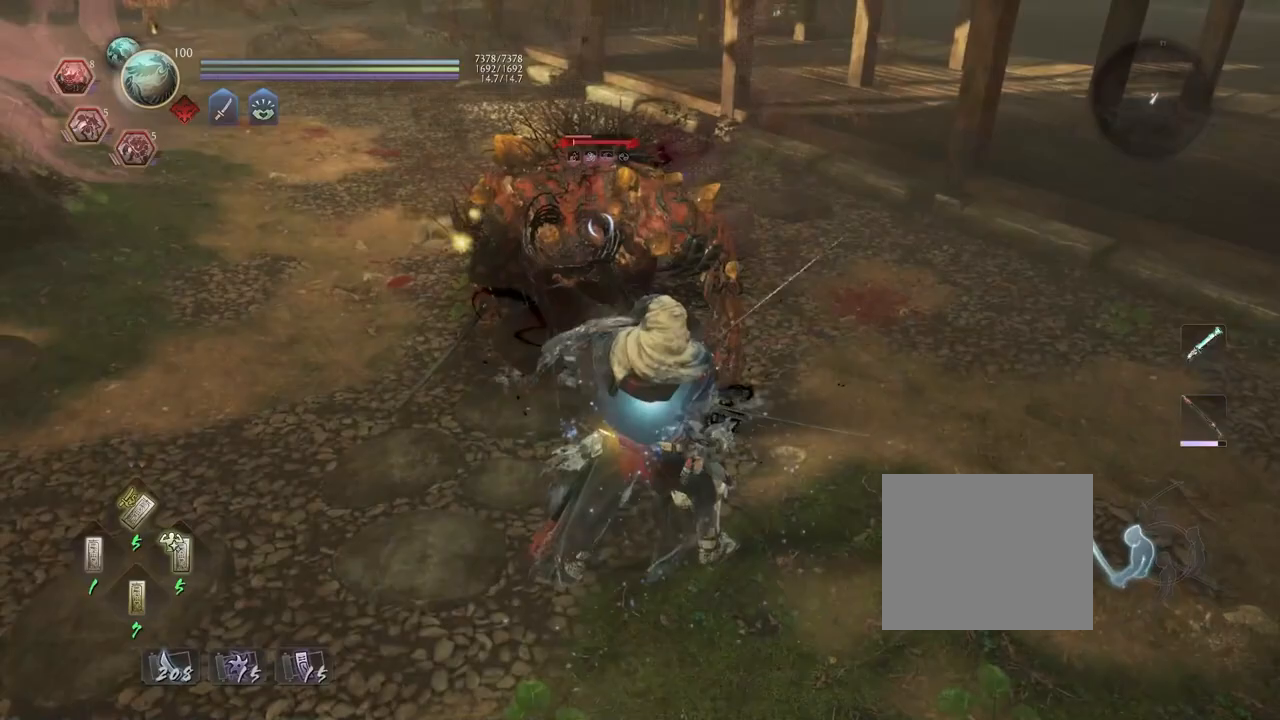
{"dt_ms": 500, "buttons": ["SQUARE"], "left_stick": "center", "right_stick": "center", "events": [[33, "SQUARE", "down"], [117, "SQUARE", "up"], [500, "SQUARE", "down"]]}
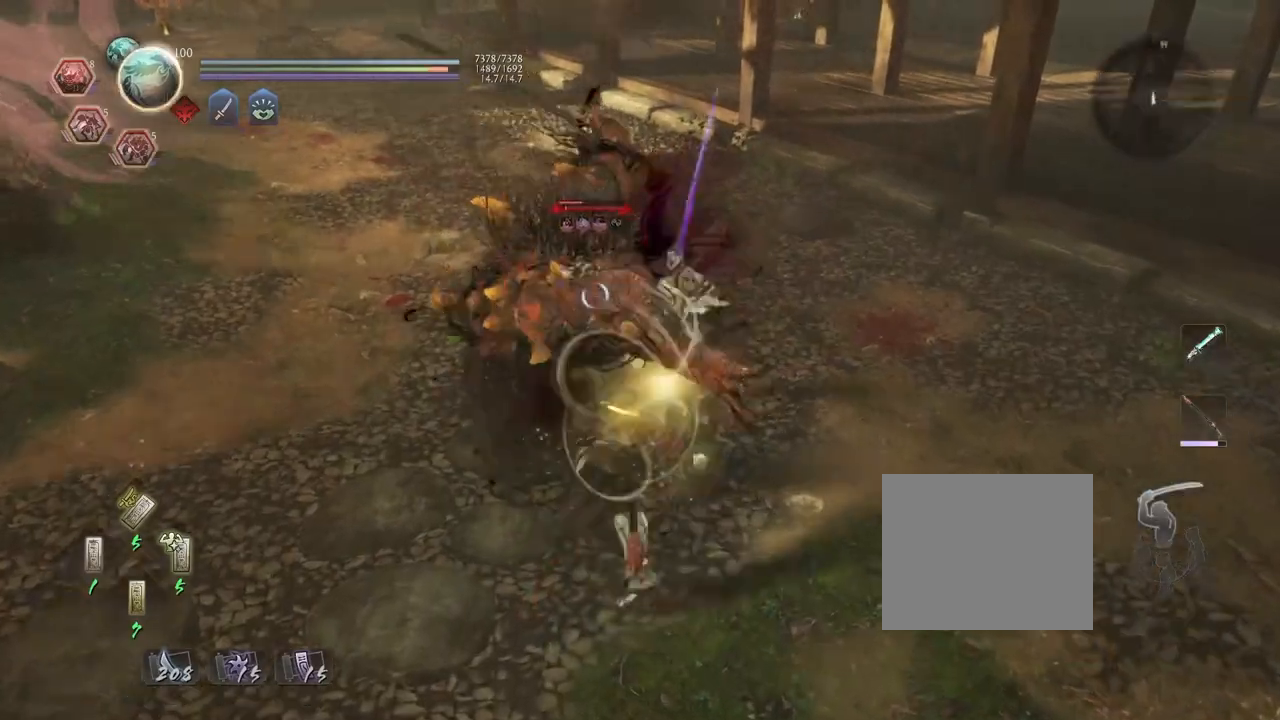
{"dt_ms": 500, "buttons": [], "left_stick": "center", "right_stick": "center", "events": [[83, "SQUARE", "up"]]}
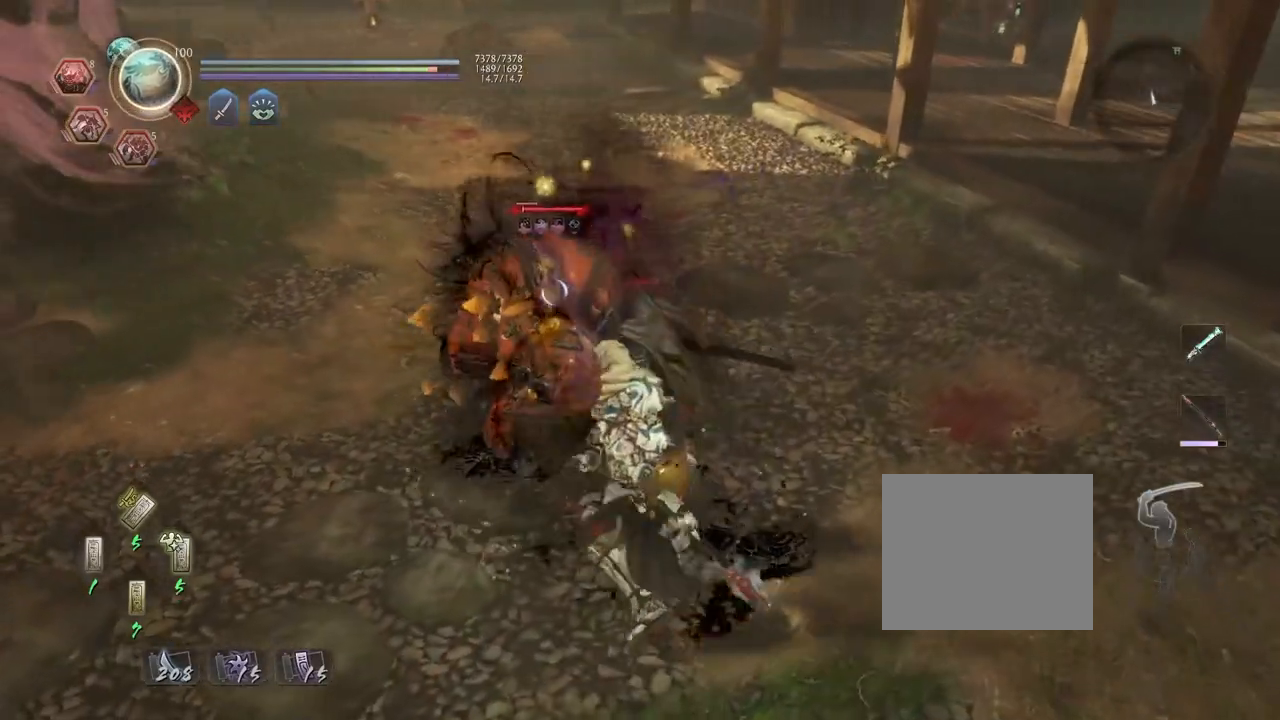
{"dt_ms": 500, "buttons": [], "left_stick": "center", "right_stick": "center", "events": [[200, "TRIANGLE", "down"], [283, "TRIANGLE", "up"], [350, "TRIANGLE", "down"], [433, "TRIANGLE", "up"]]}